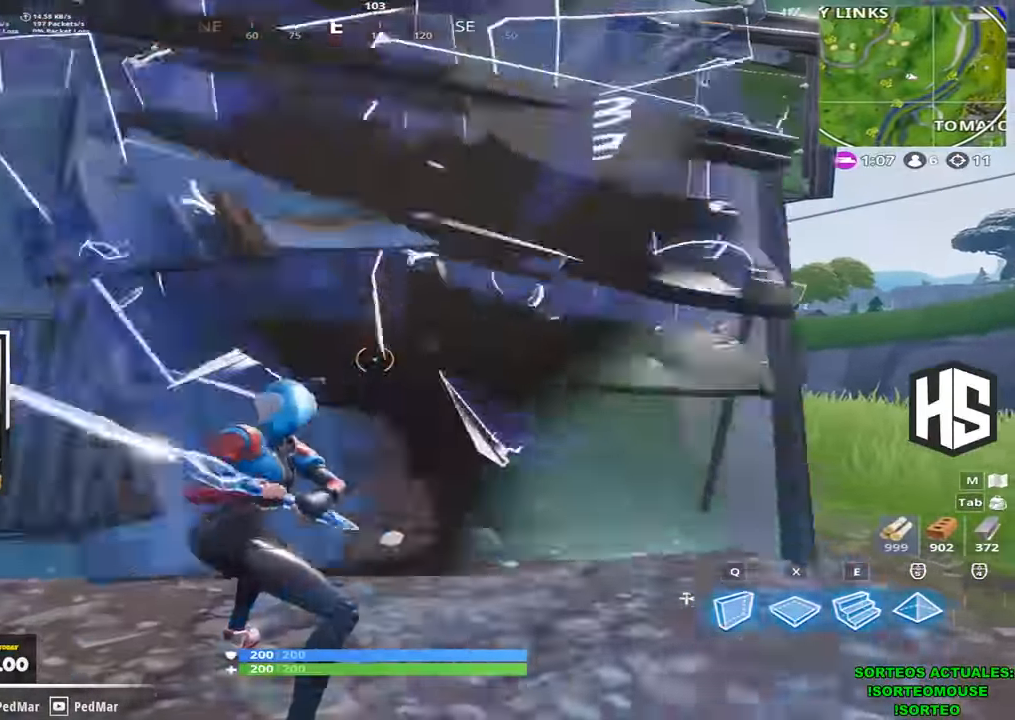
Gameplay with keyboard; each line is a JSON object with the keys held at the frame after it. "events" lists presses ("down") and releases ("up") of "1", "2", "3", "4", "5", "a", "b", "c", "ctrl", "d", "e", "f", "g", "q", "r", "s", "shift", "space", "t", "tab", "v", "w", "x" and "z" between this image and that frame as [ms after this image, input, new state], when the widget could be followed in between. No other keys are recorded. Mouse input is not recorded.
{"keys": ["a", "shift", "w"], "events": [[100, "a", "down"]]}
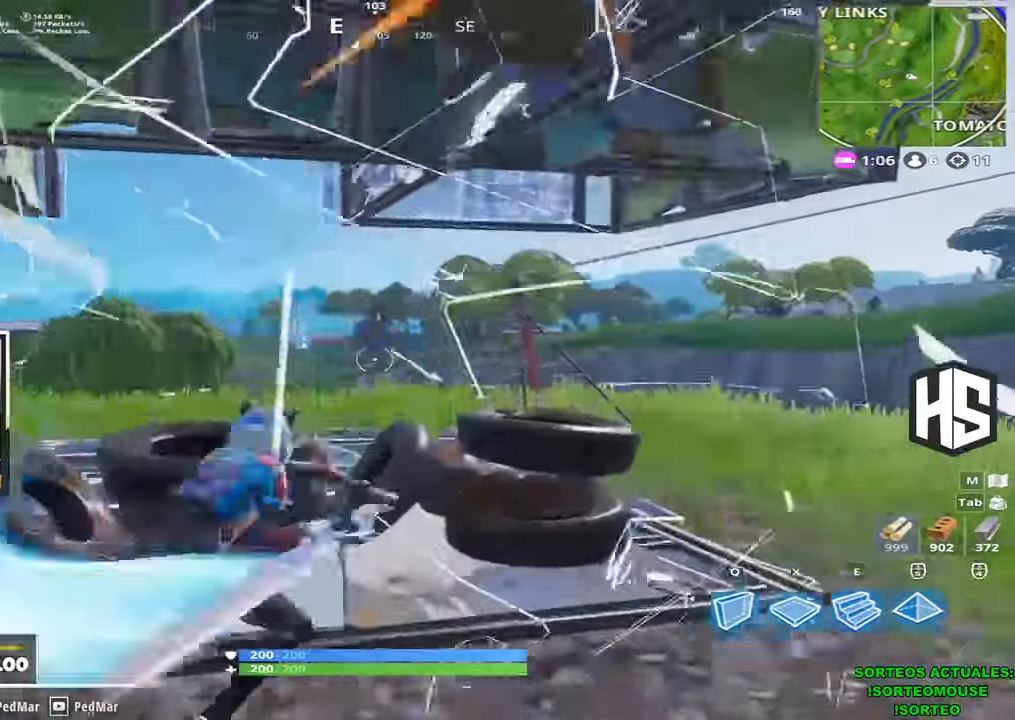
{"keys": ["shift", "w"]}
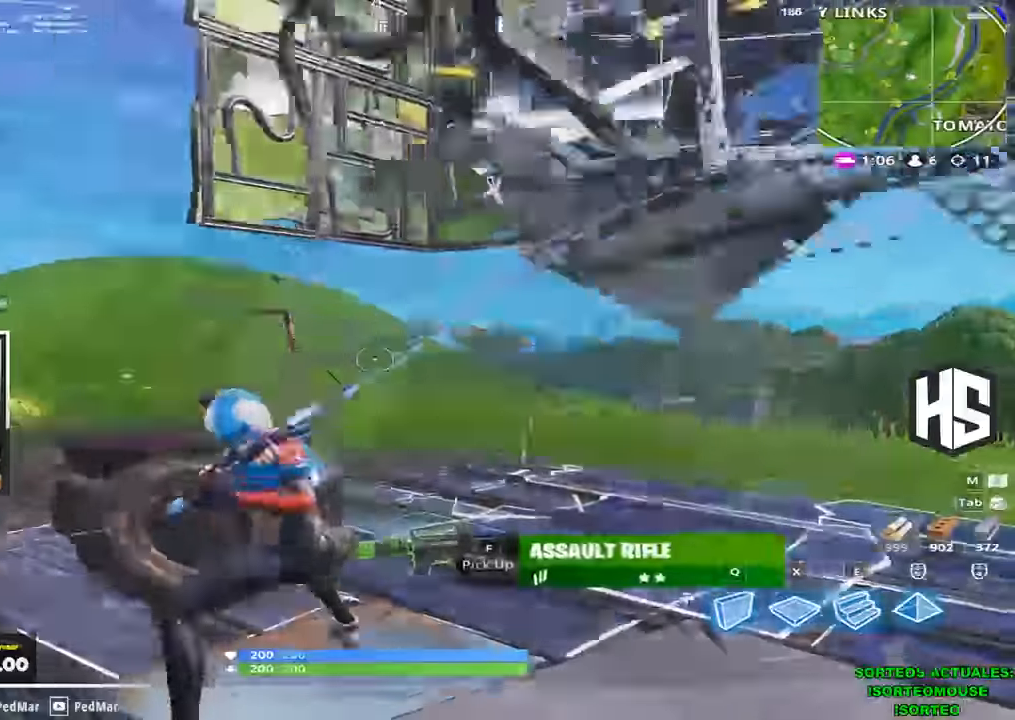
{"keys": ["shift", "w"], "events": []}
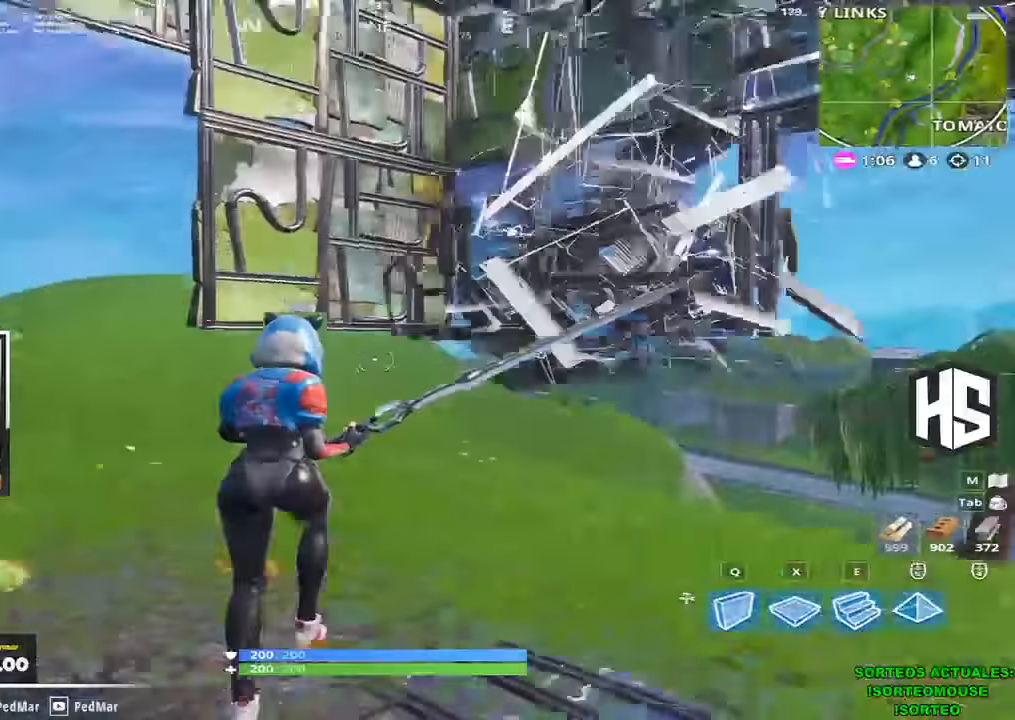
{"keys": ["shift", "w"], "events": [[67, "d", "down"], [100, "d", "up"]]}
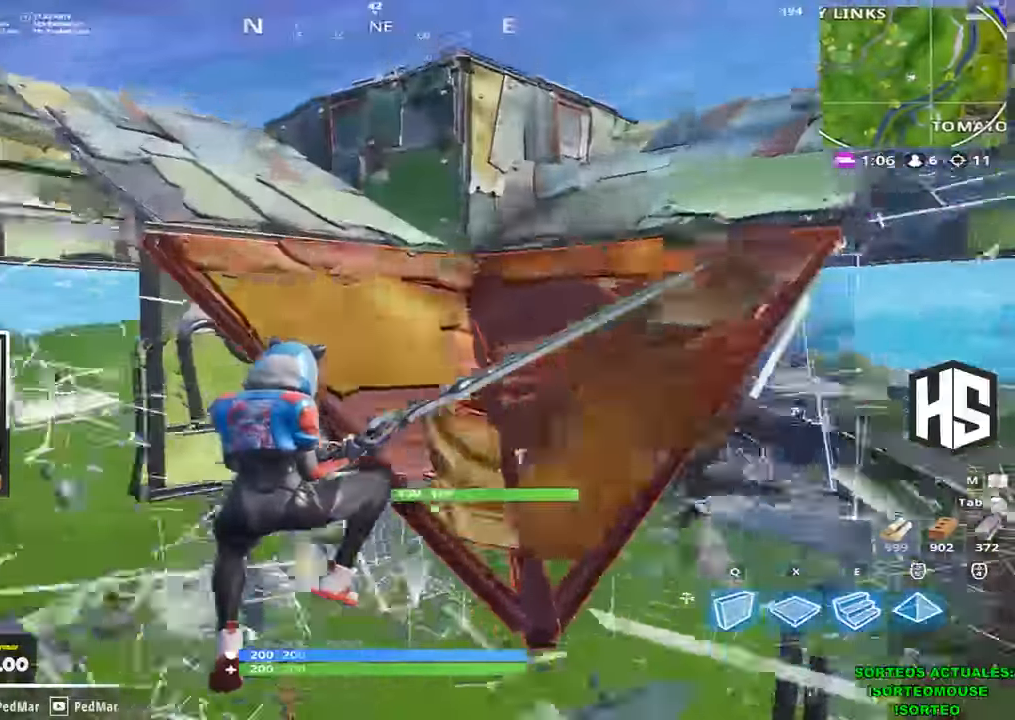
{"keys": ["shift", "w"]}
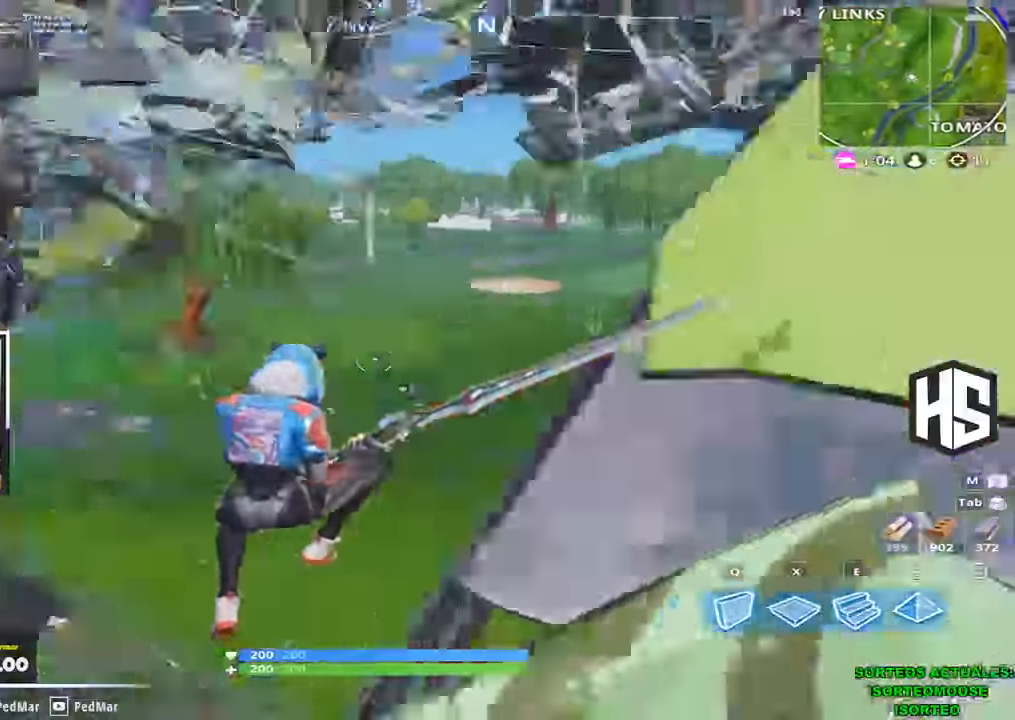
{"keys": ["d", "shift", "w"], "events": [[433, "d", "down"]]}
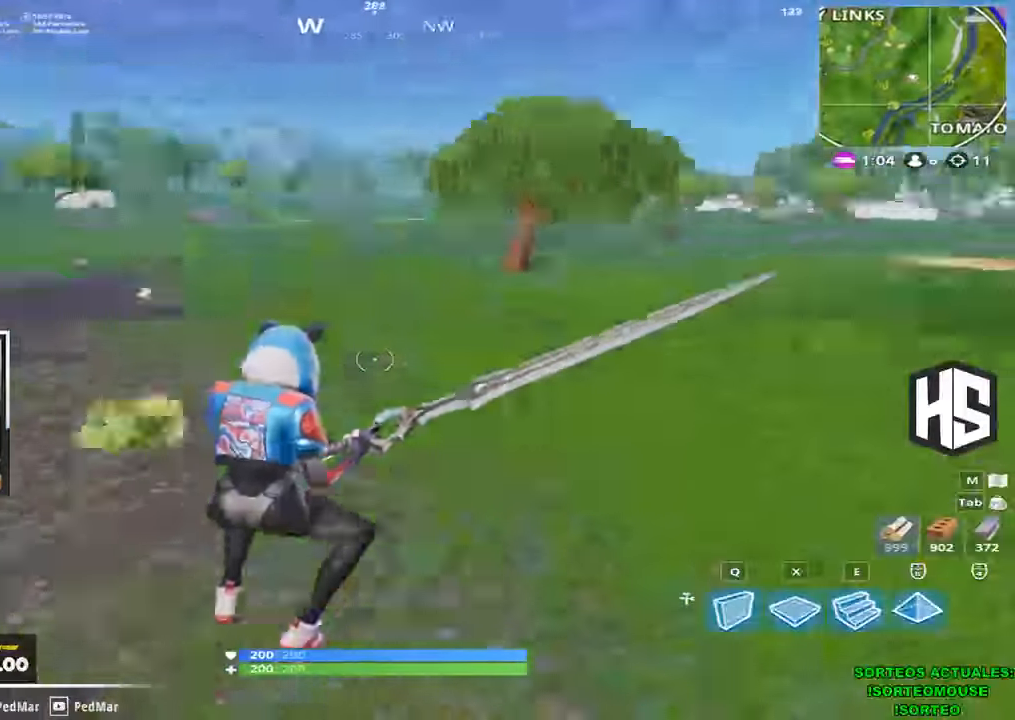
{"keys": ["d", "shift", "w"], "events": [[200, "space", "down"], [367, "space", "up"]]}
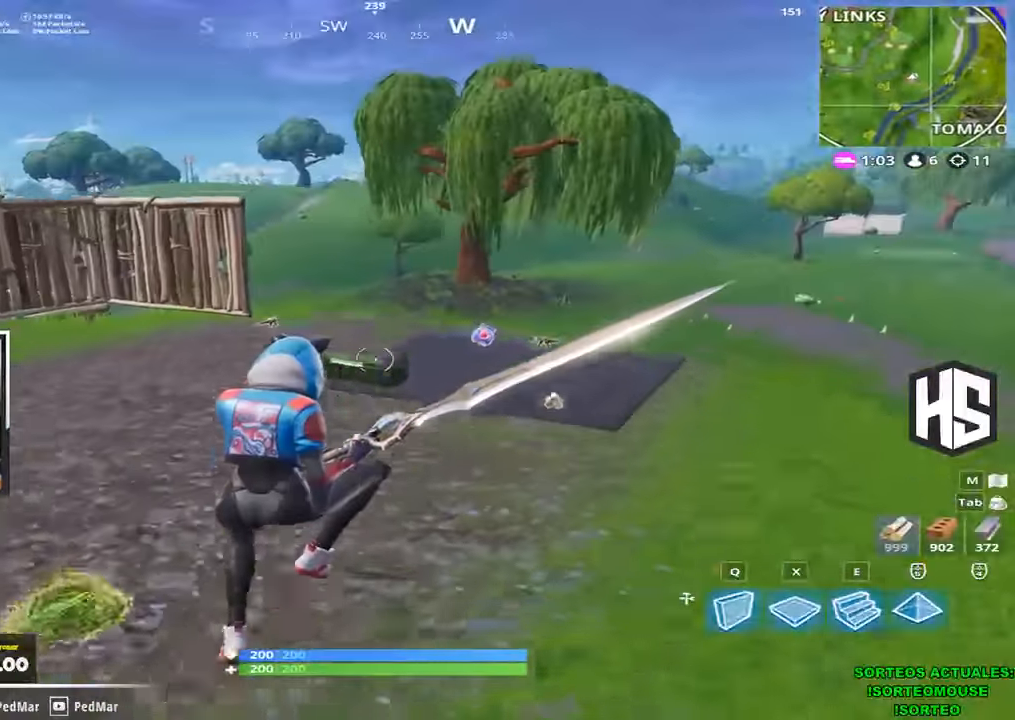
{"keys": ["d", "shift", "w"], "events": []}
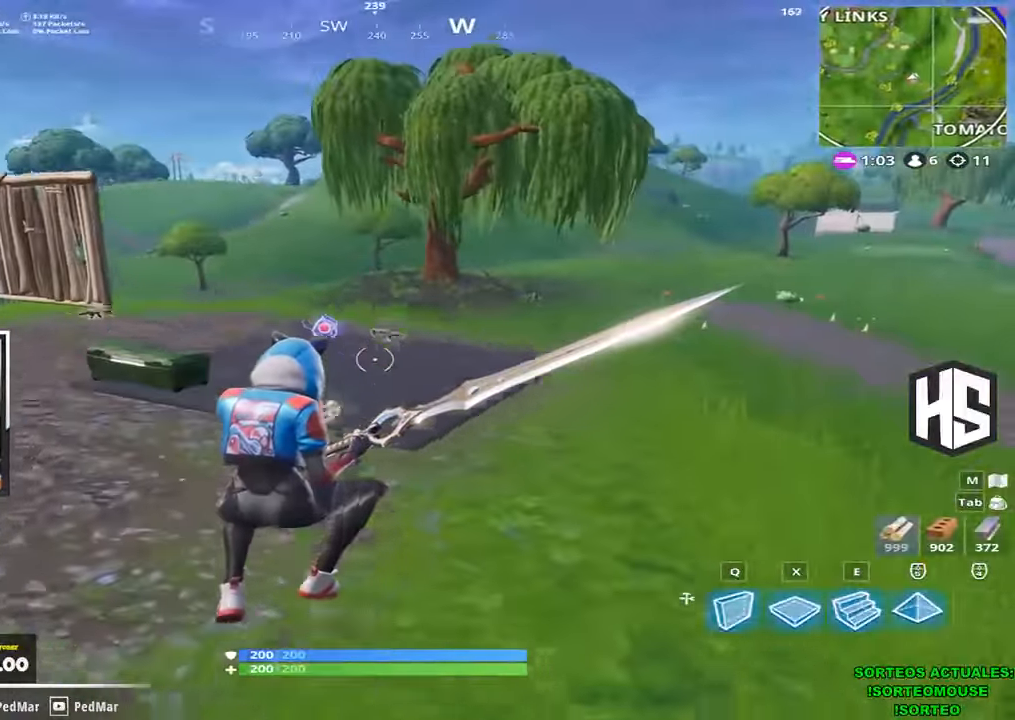
{"keys": ["shift", "w"], "events": [[367, "d", "up"], [433, "a", "down"], [500, "a", "up"]]}
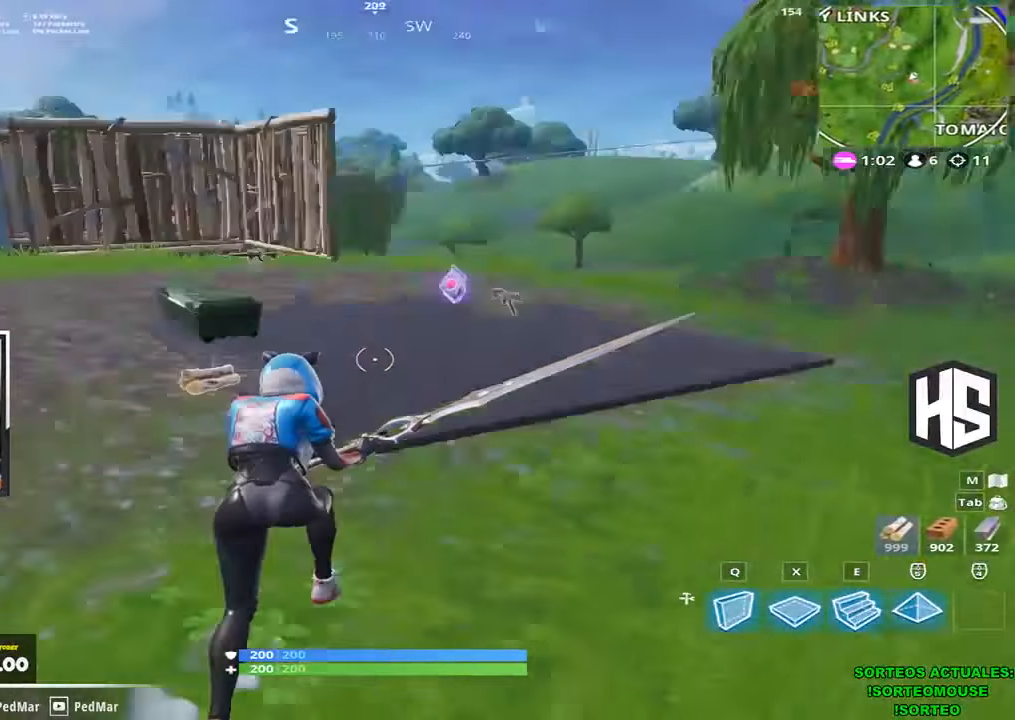
{"keys": ["shift", "w"], "events": [[367, "space", "down"], [500, "space", "up"]]}
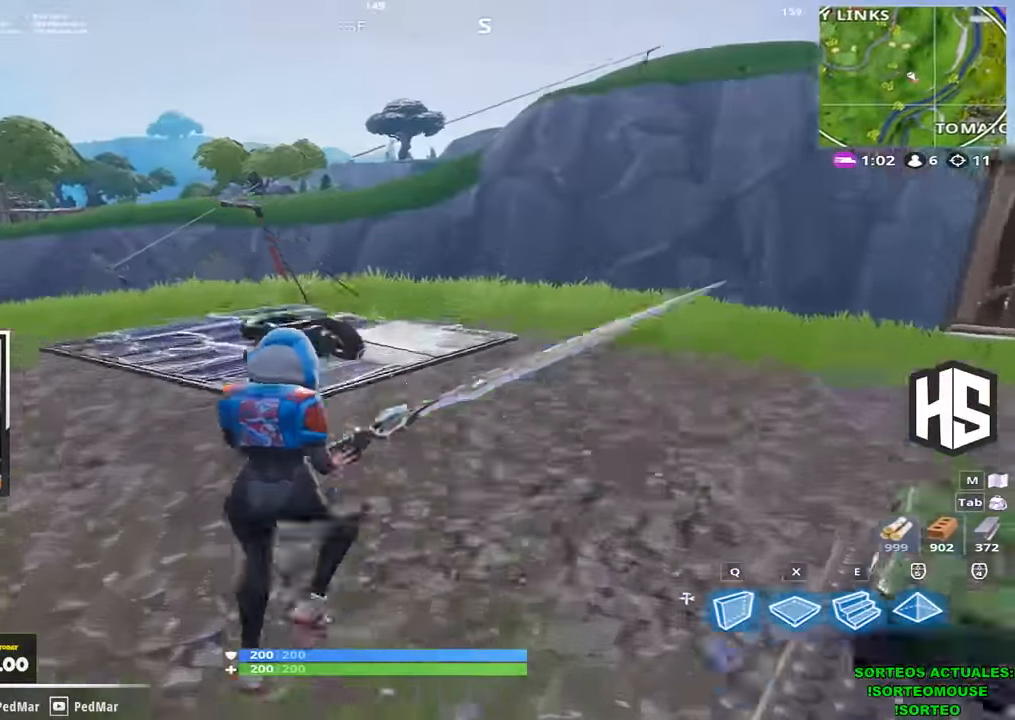
{"keys": ["shift"], "events": [[167, "shift", "up"], [167, "w", "up"], [500, "shift", "down"]]}
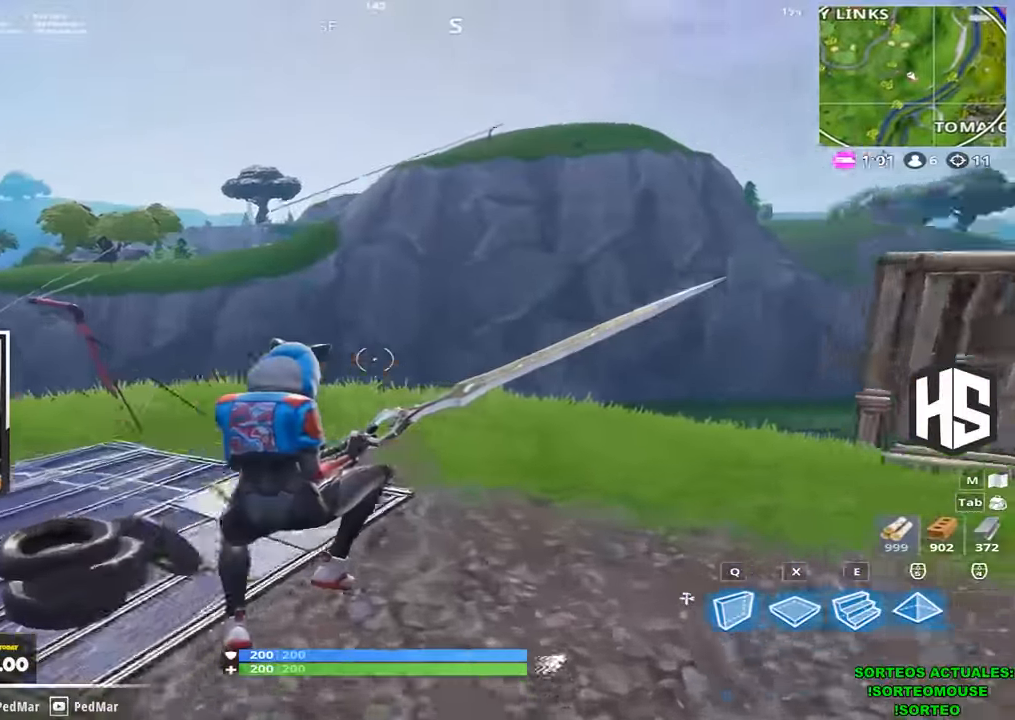
{"keys": []}
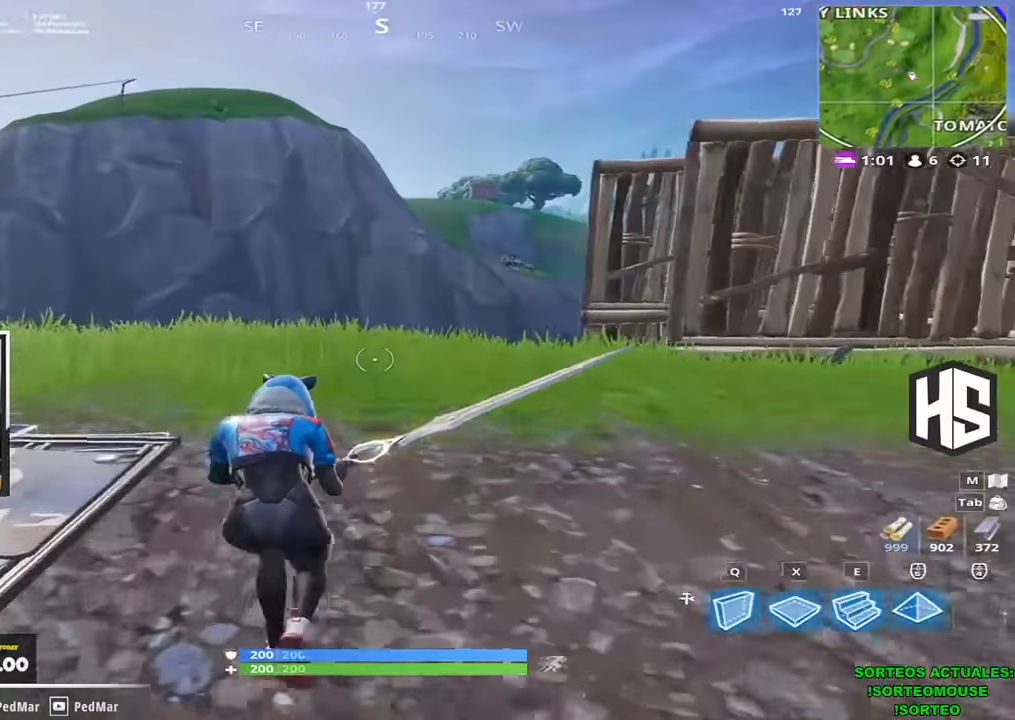
{"keys": ["a", "shift", "w"], "events": [[33, "w", "down"], [100, "shift", "down"], [500, "a", "down"]]}
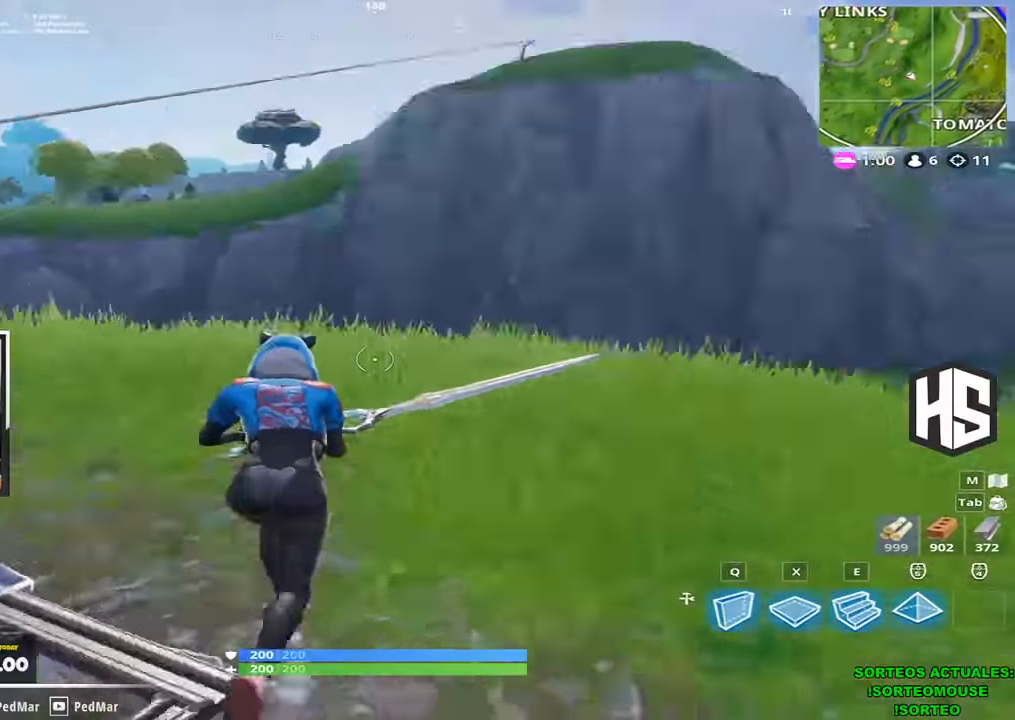
{"keys": ["a", "shift", "w"], "events": [[100, "space", "down"], [200, "space", "up"]]}
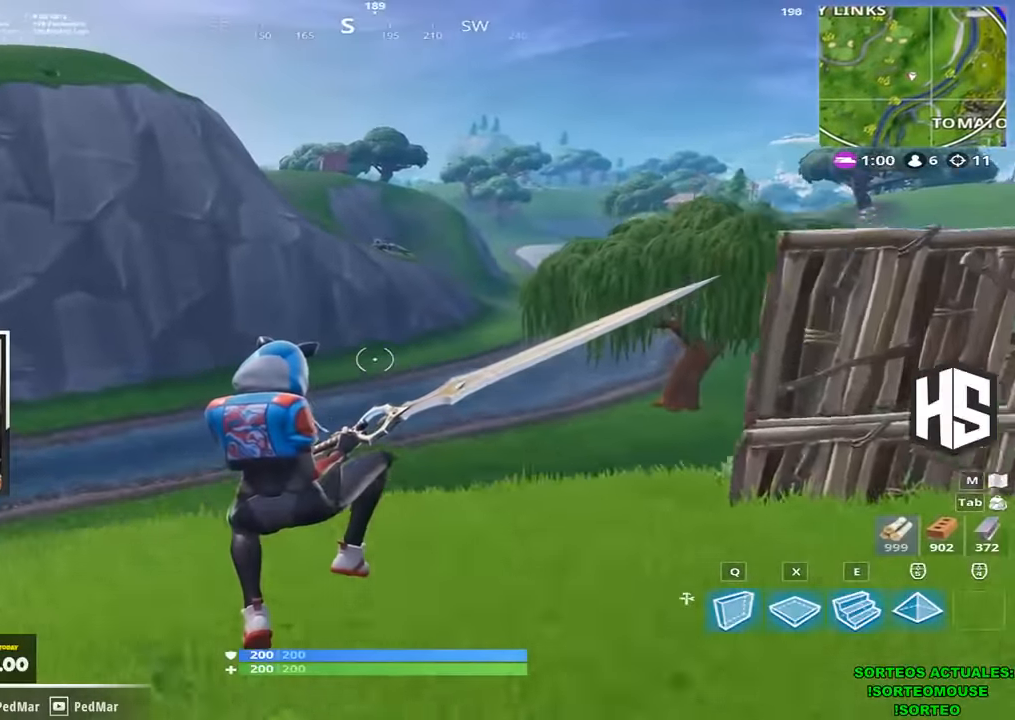
{"keys": ["a", "shift", "w"], "events": []}
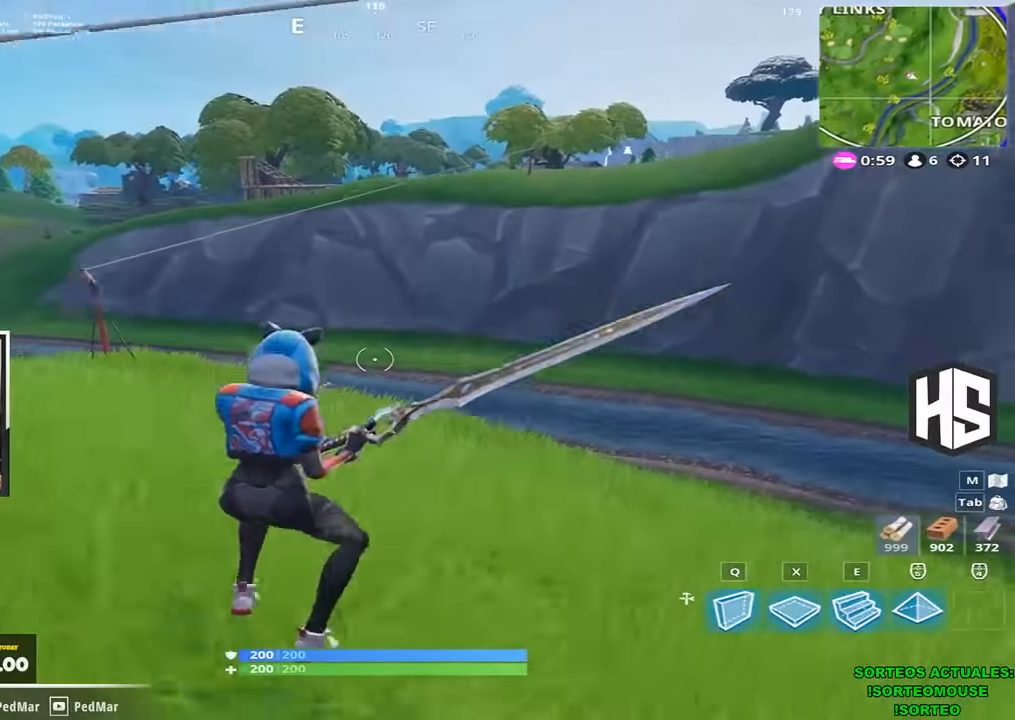
{"keys": ["shift", "w"], "events": [[100, "a", "up"]]}
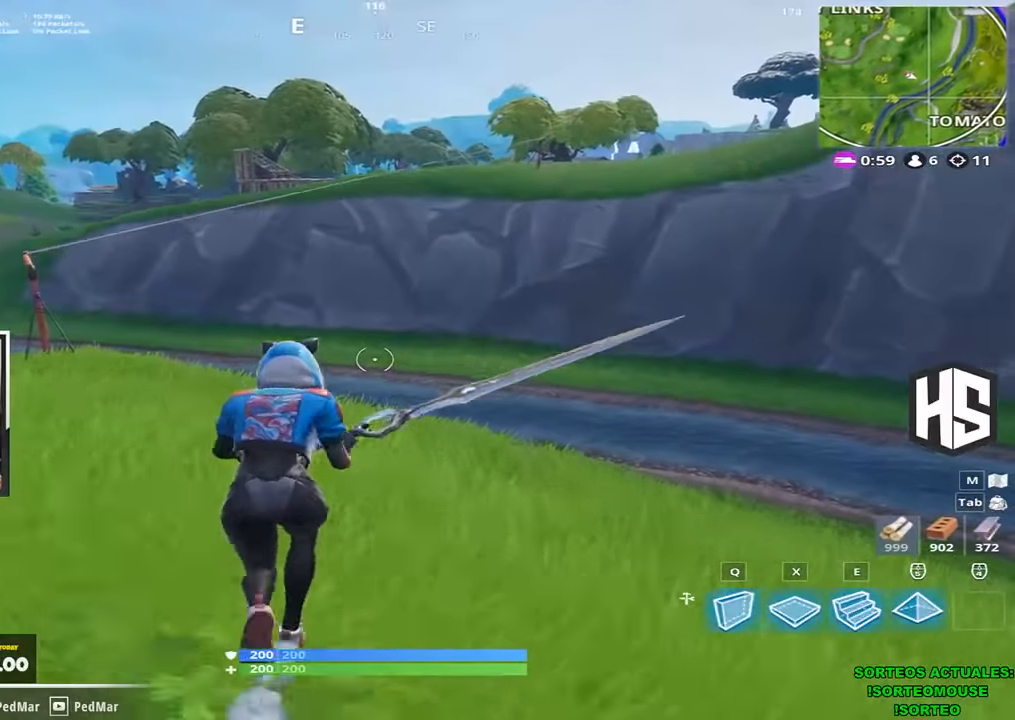
{"keys": ["a", "shift"], "events": [[300, "space", "down"], [333, "a", "down"], [400, "w", "up"], [466, "space", "up"]]}
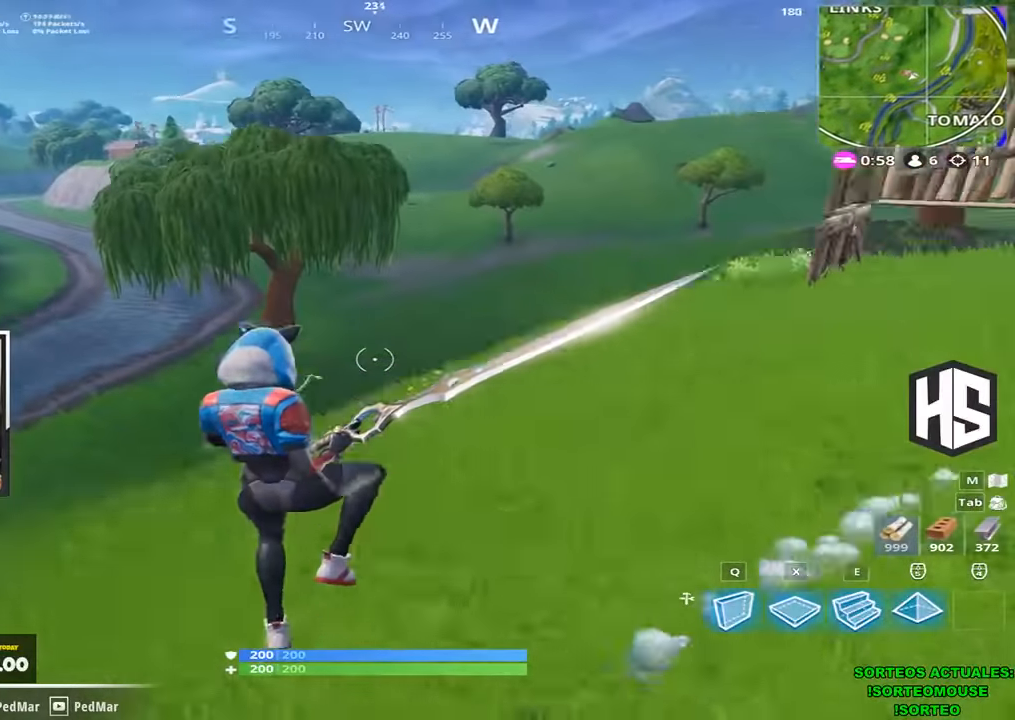
{"keys": ["a", "shift"], "events": []}
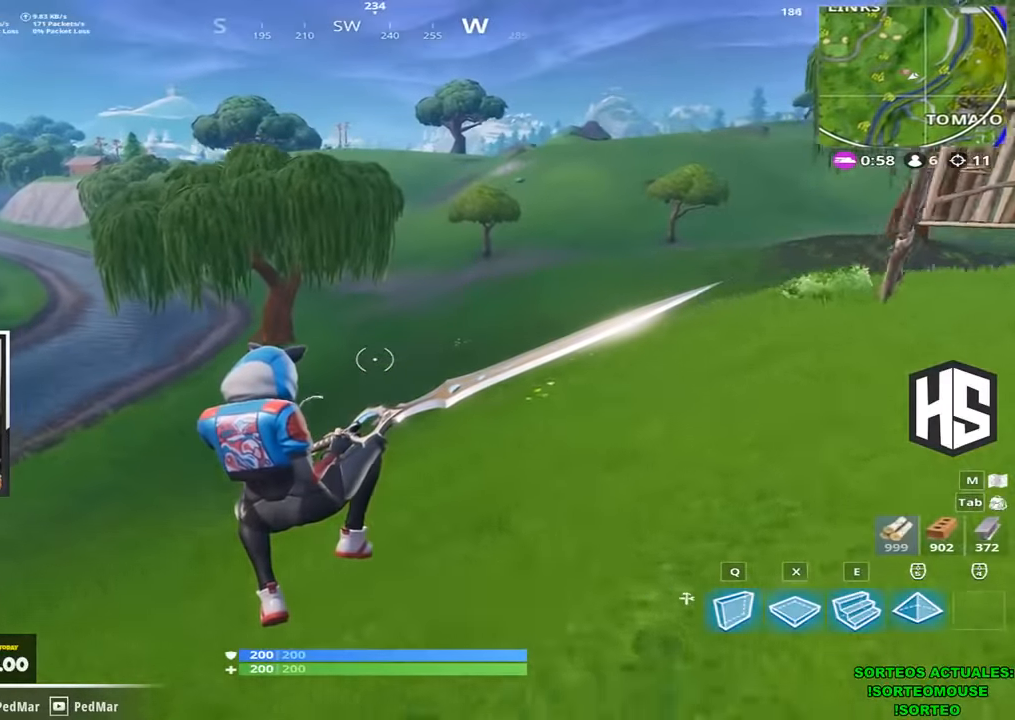
{"keys": ["shift", "w"], "events": [[266, "w", "down"], [500, "a", "up"]]}
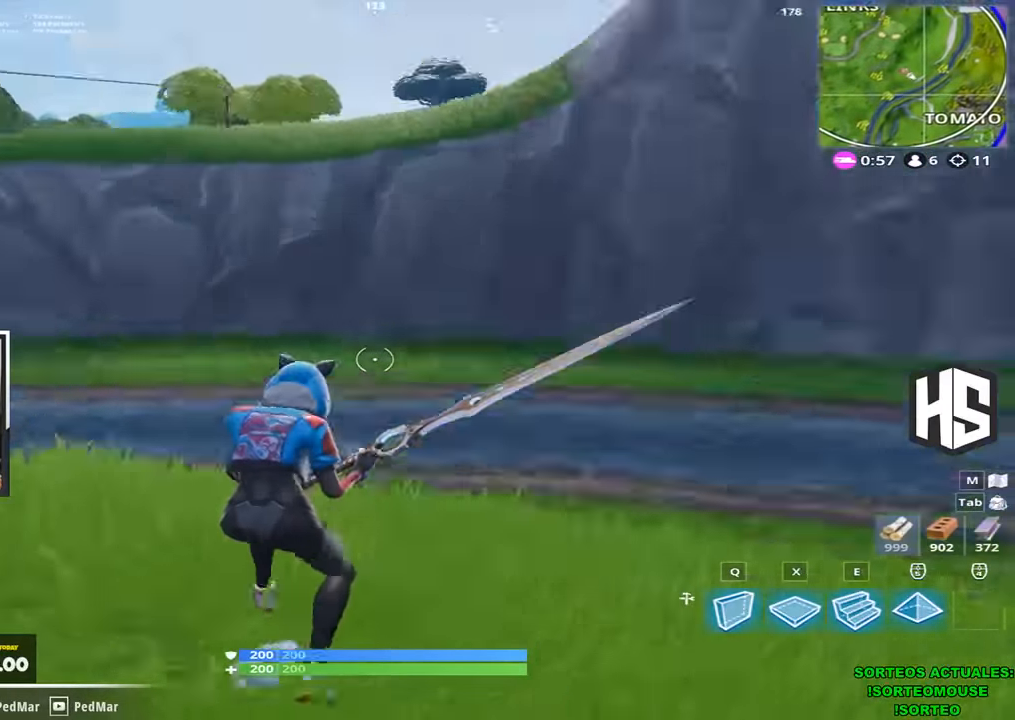
{"keys": [], "events": [[200, "space", "down"], [366, "space", "up"], [400, "shift", "up"], [400, "w", "up"]]}
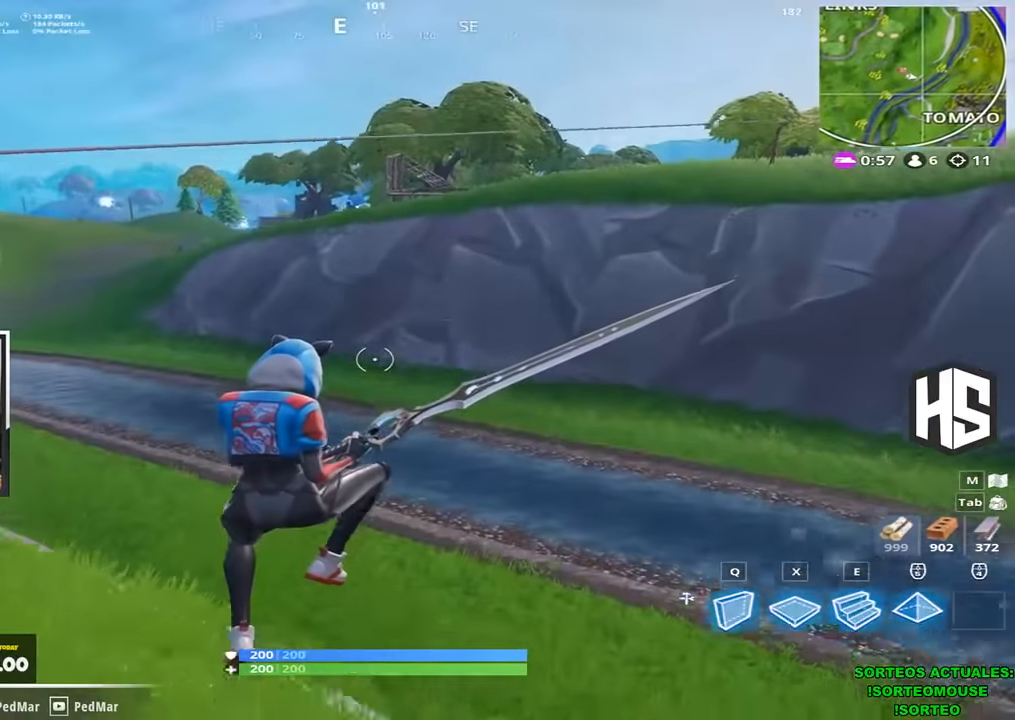
{"keys": [], "events": [[300, "shift", "down"], [366, "shift", "up"]]}
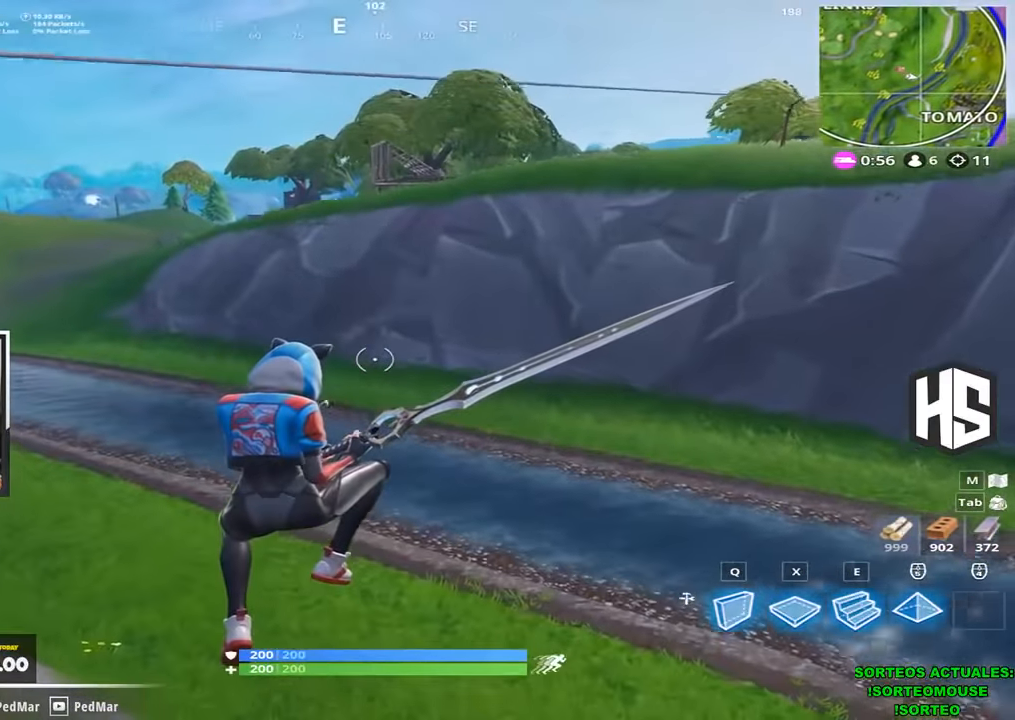
{"keys": [], "events": []}
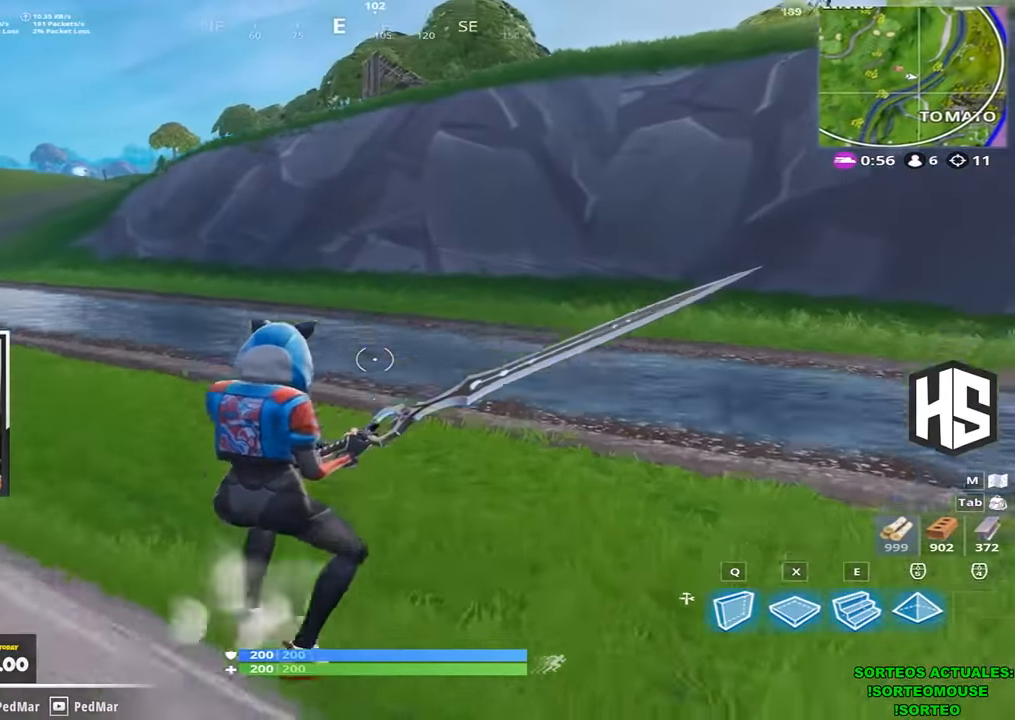
{"keys": [], "events": []}
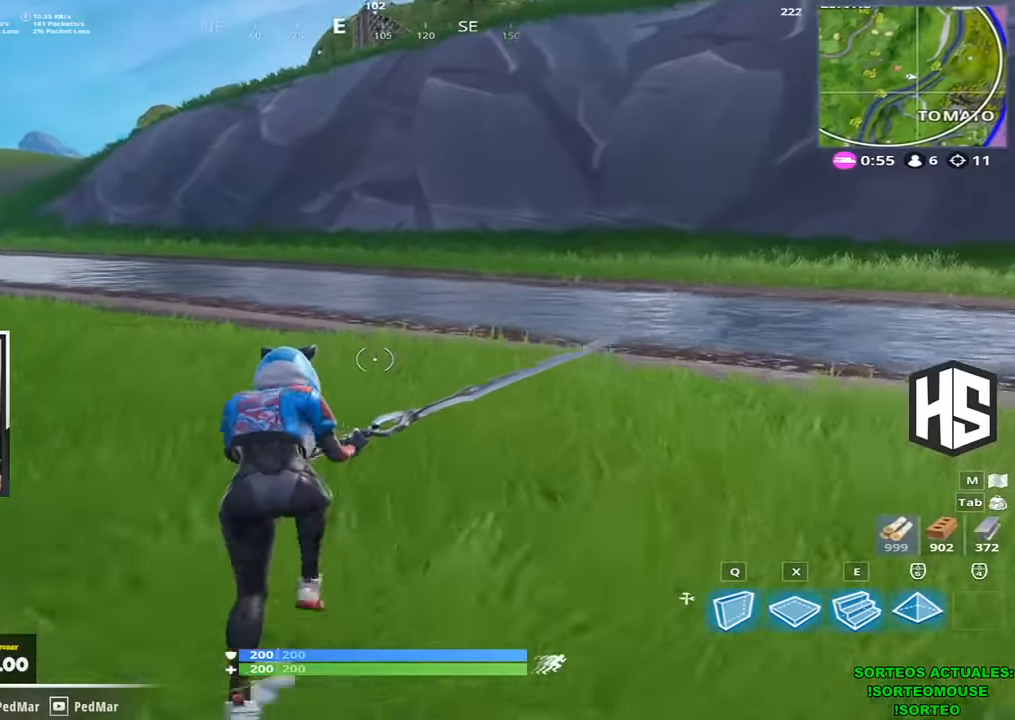
{"keys": [], "events": []}
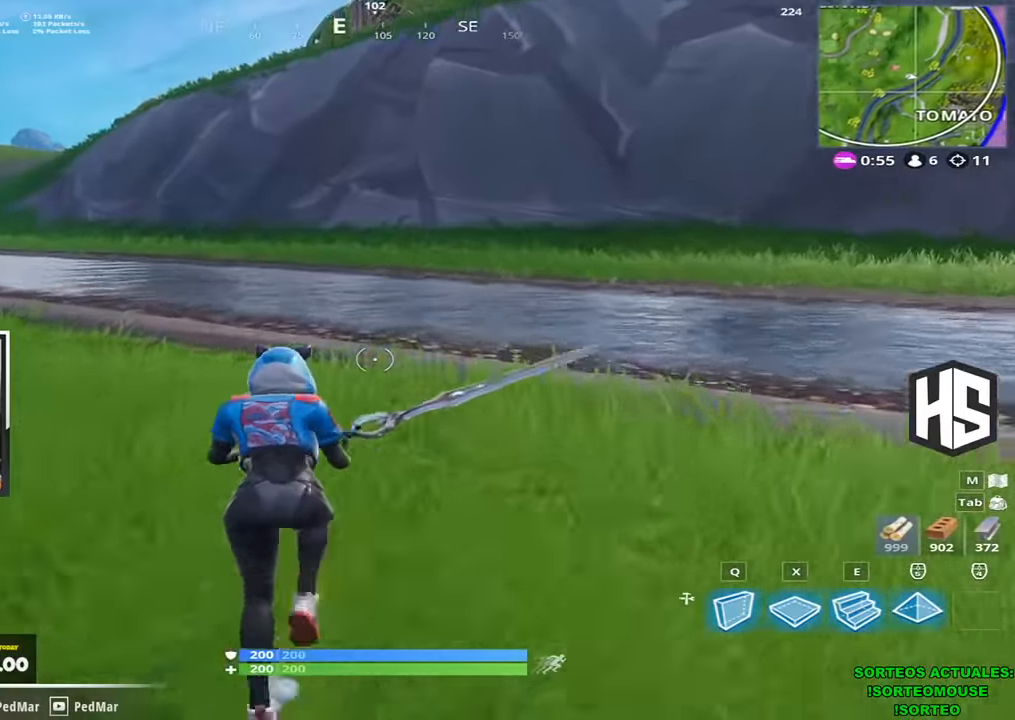
{"keys": [], "events": []}
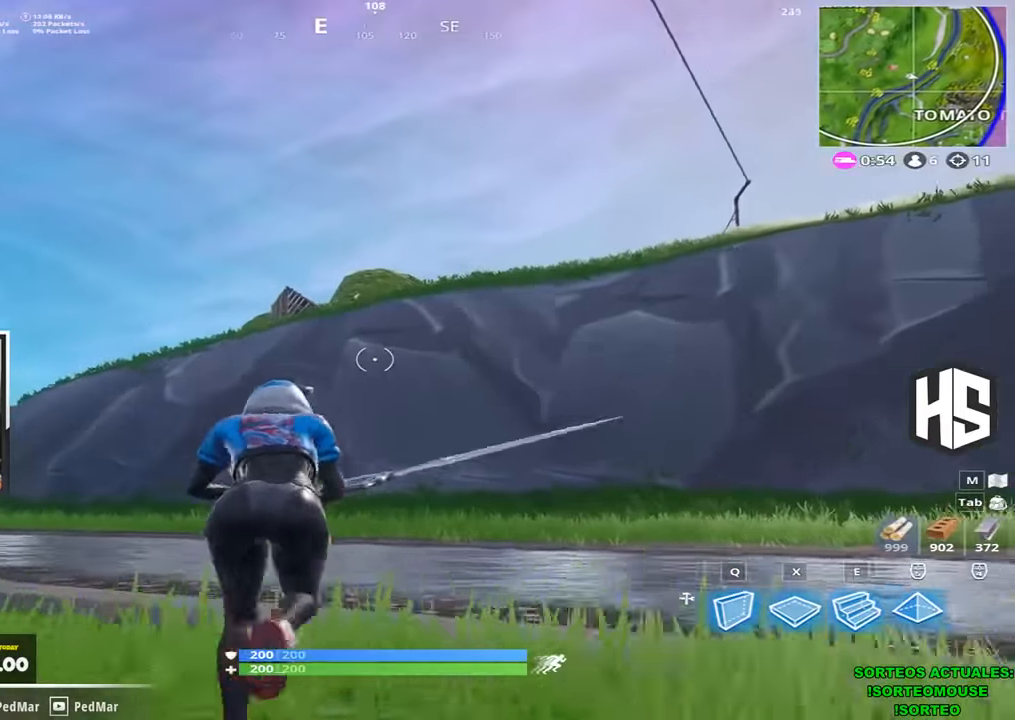
{"keys": ["shift", "w"], "events": [[34, "w", "down"], [100, "shift", "down"], [267, "e", "down"], [334, "e", "up"]]}
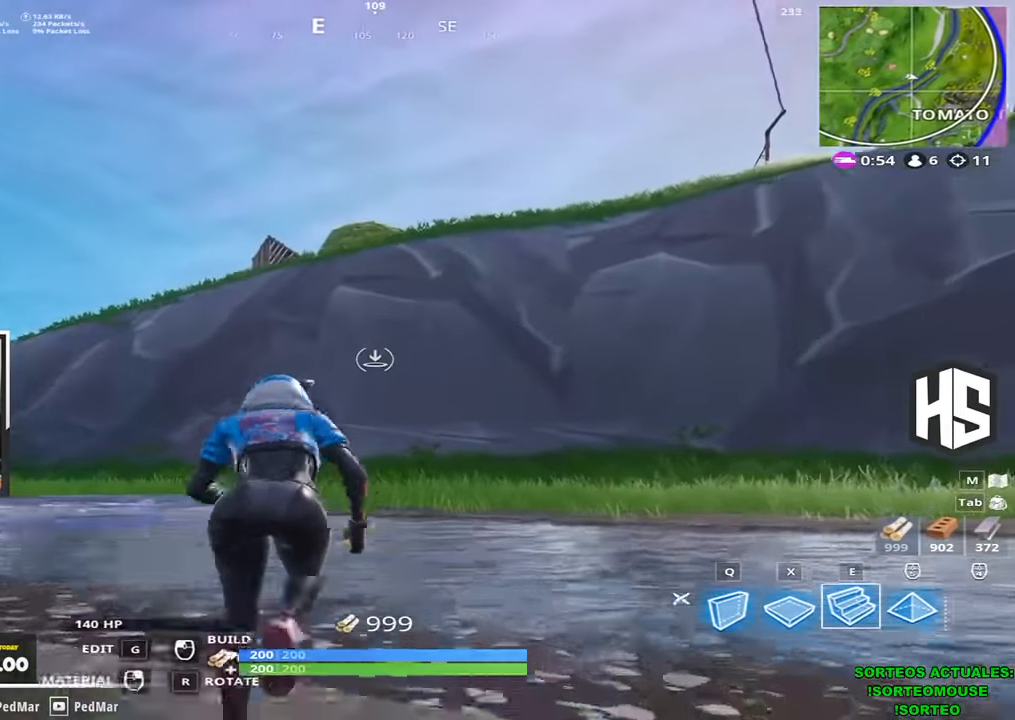
{"keys": ["shift", "space", "w"], "events": [[500, "space", "down"]]}
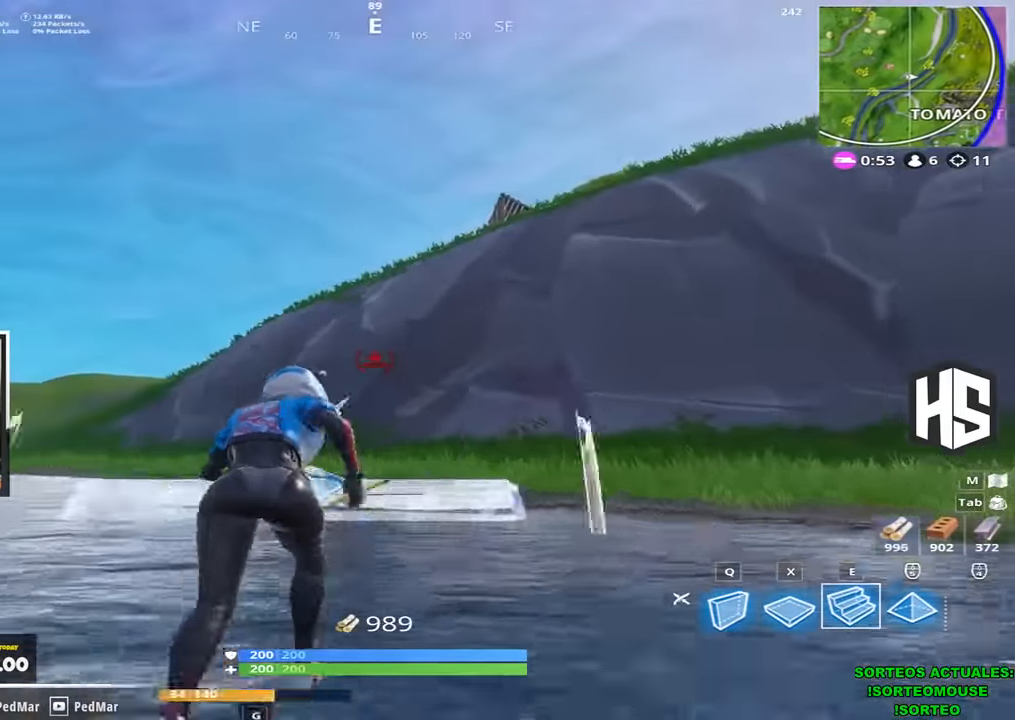
{"keys": ["shift", "w"], "events": [[100, "space", "up"]]}